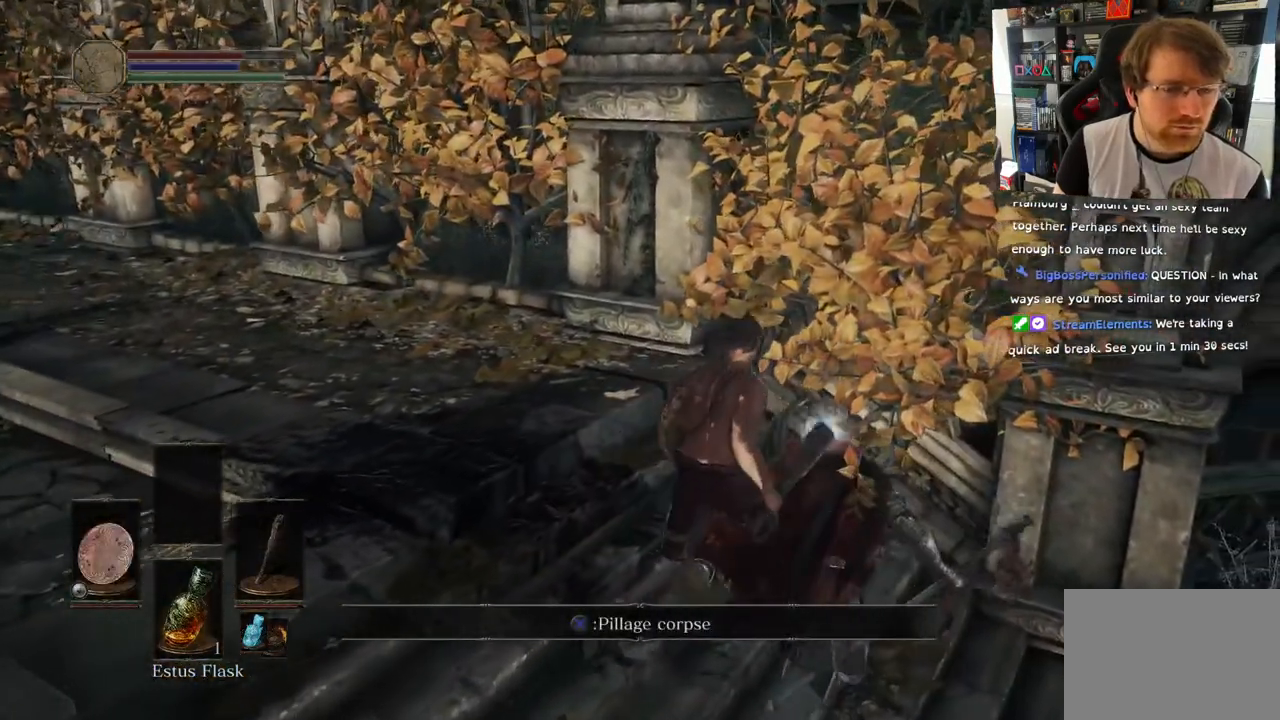
Gameplay with a controller (PlayStation layout); each line is a JSON object with the inputs held at the frame after it. "events" lists button and stick changes between this image and that frame as [ms after this image, input, new state], when the widget could be followed in between.
{"buttons": [], "left_stick": "center", "right_stick": "center", "events": [[117, "CROSS", "up"], [483, "left_stick", "center"]]}
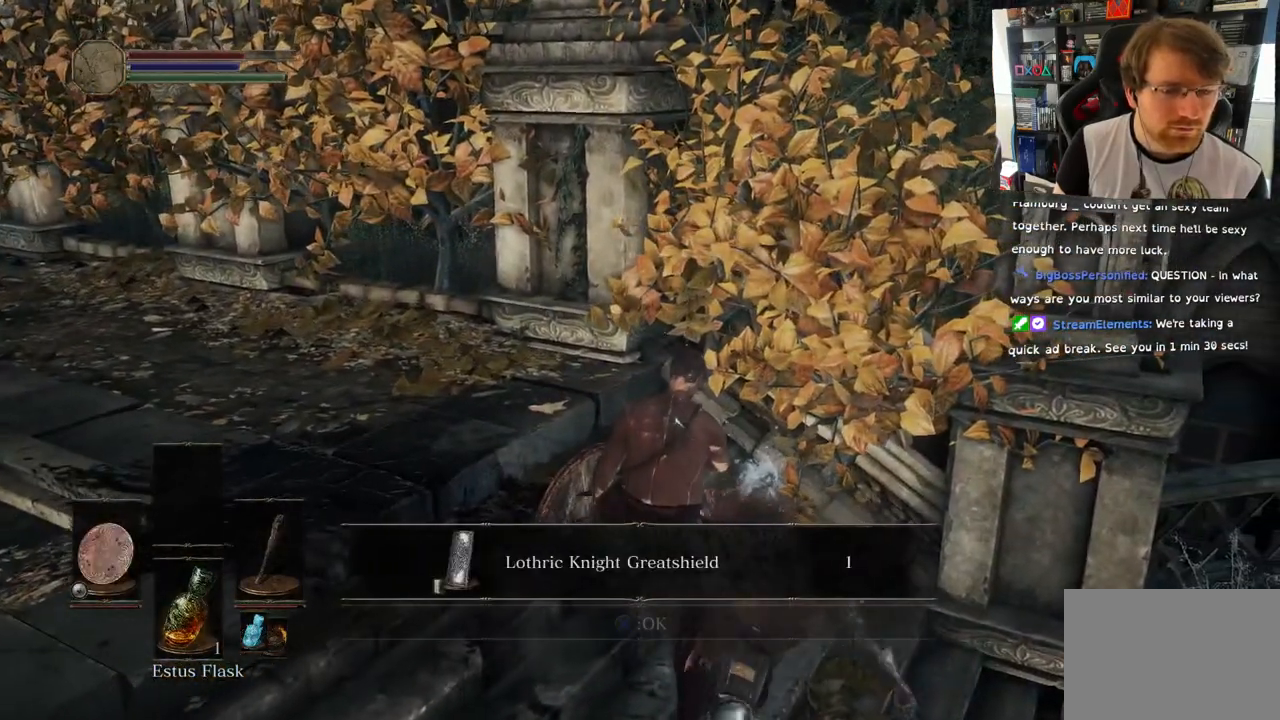
{"buttons": [], "left_stick": "center", "right_stick": "center", "events": []}
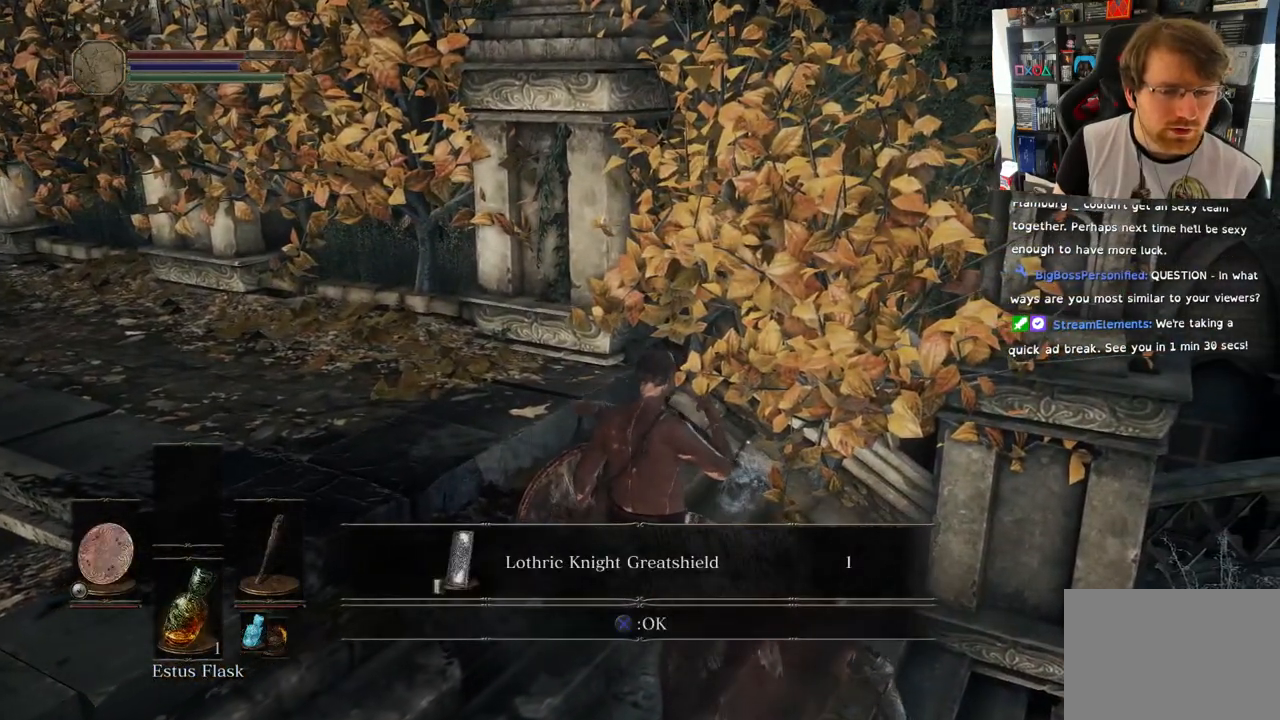
{"buttons": [], "left_stick": "center", "right_stick": "center", "events": []}
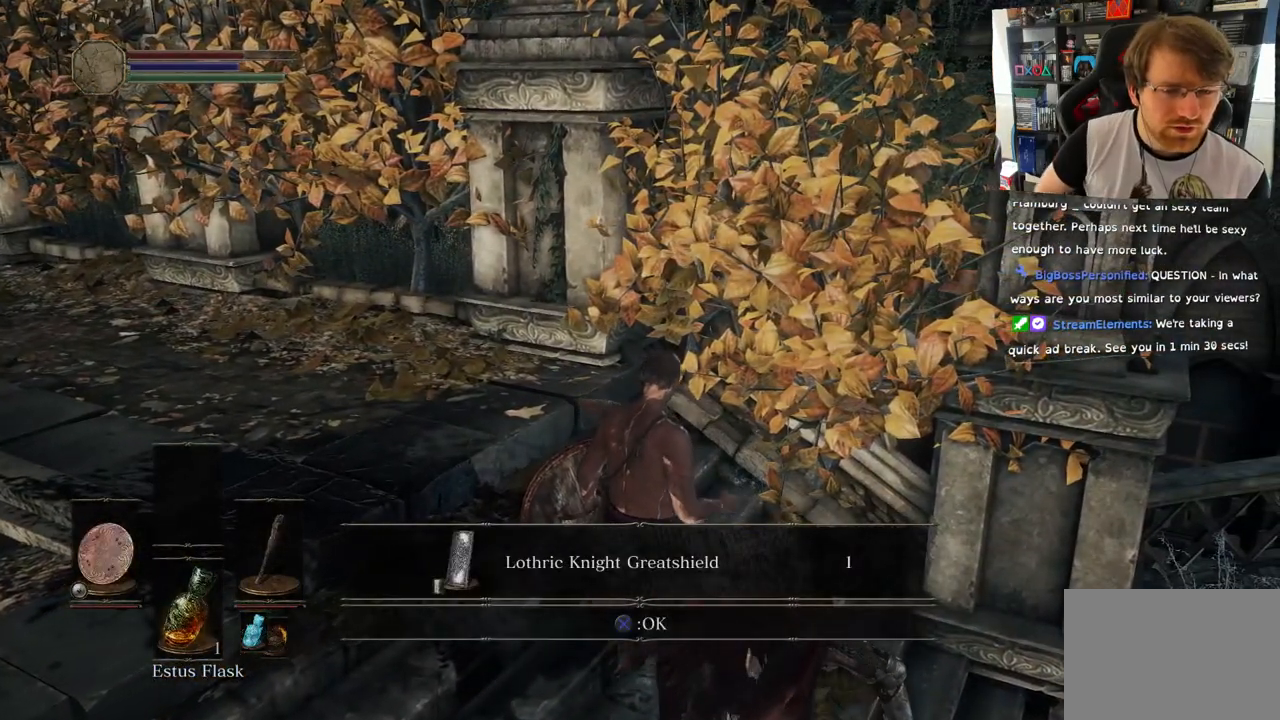
{"buttons": [], "left_stick": "center", "right_stick": "center", "events": []}
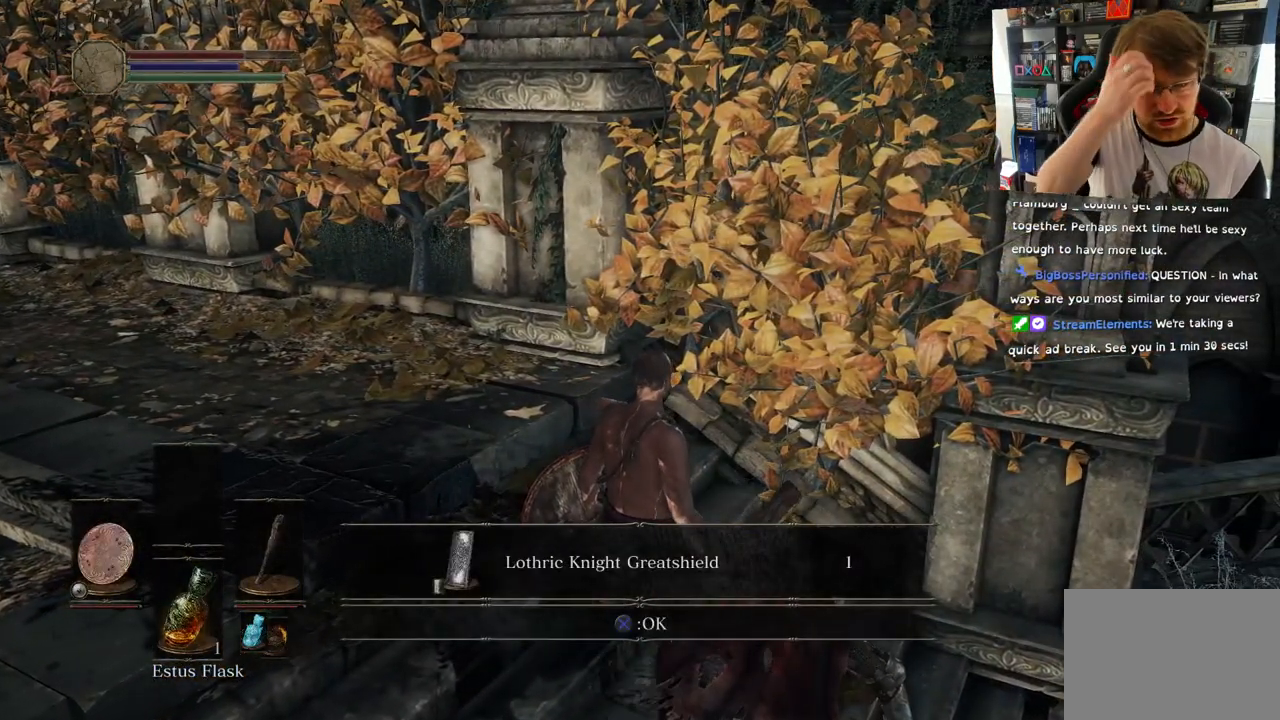
{"buttons": [], "left_stick": "center", "right_stick": "center", "events": []}
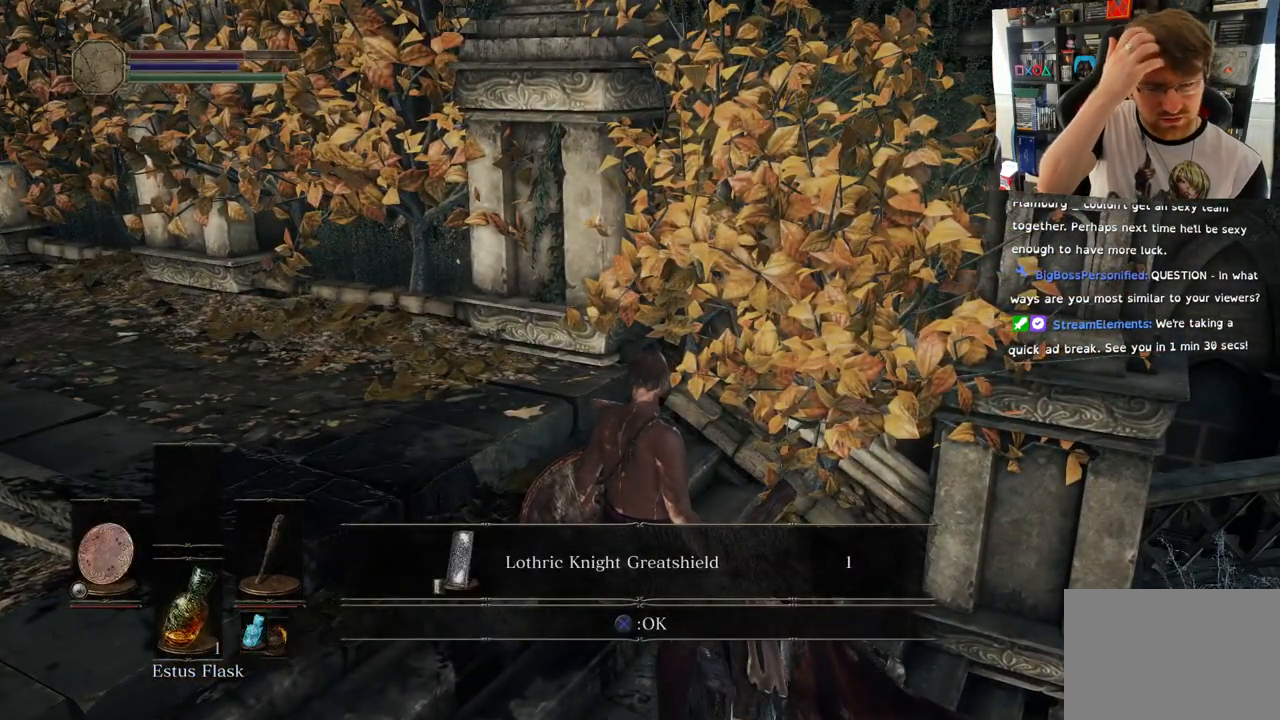
{"buttons": [], "left_stick": "center", "right_stick": "center", "events": []}
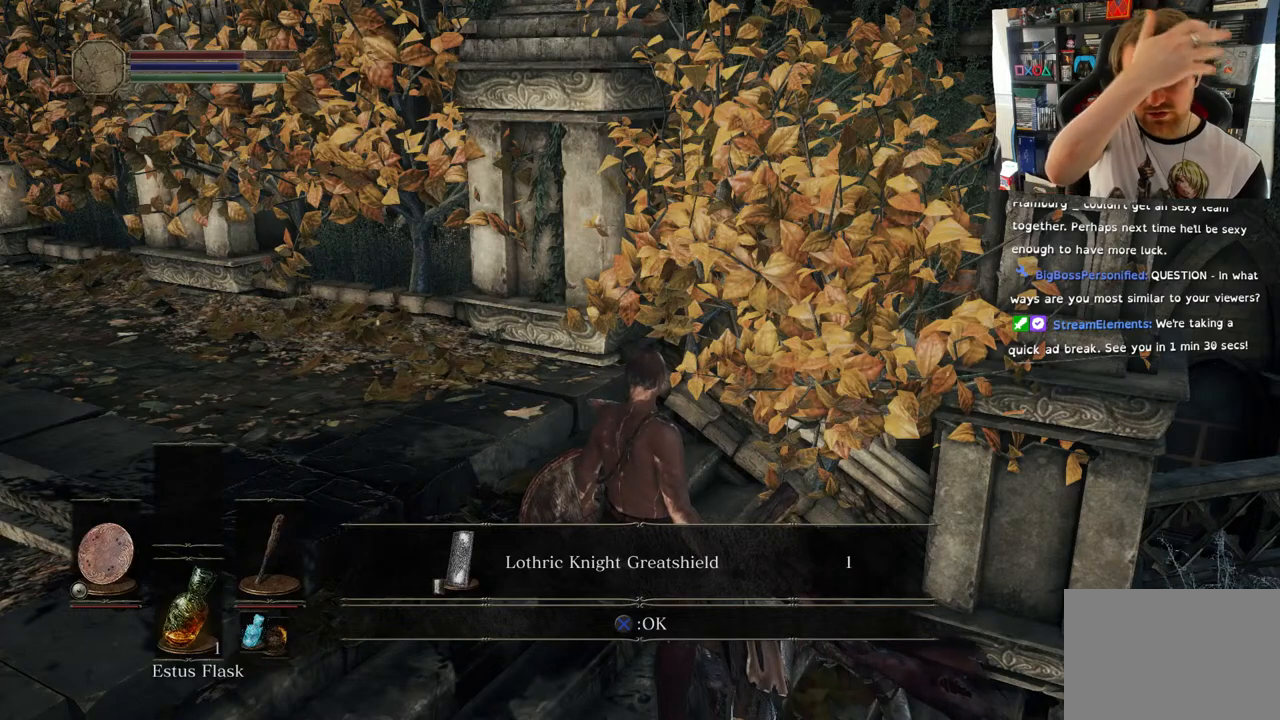
{"buttons": [], "left_stick": "center", "right_stick": "center", "events": [[183, "CROSS", "down"], [267, "CROSS", "up"]]}
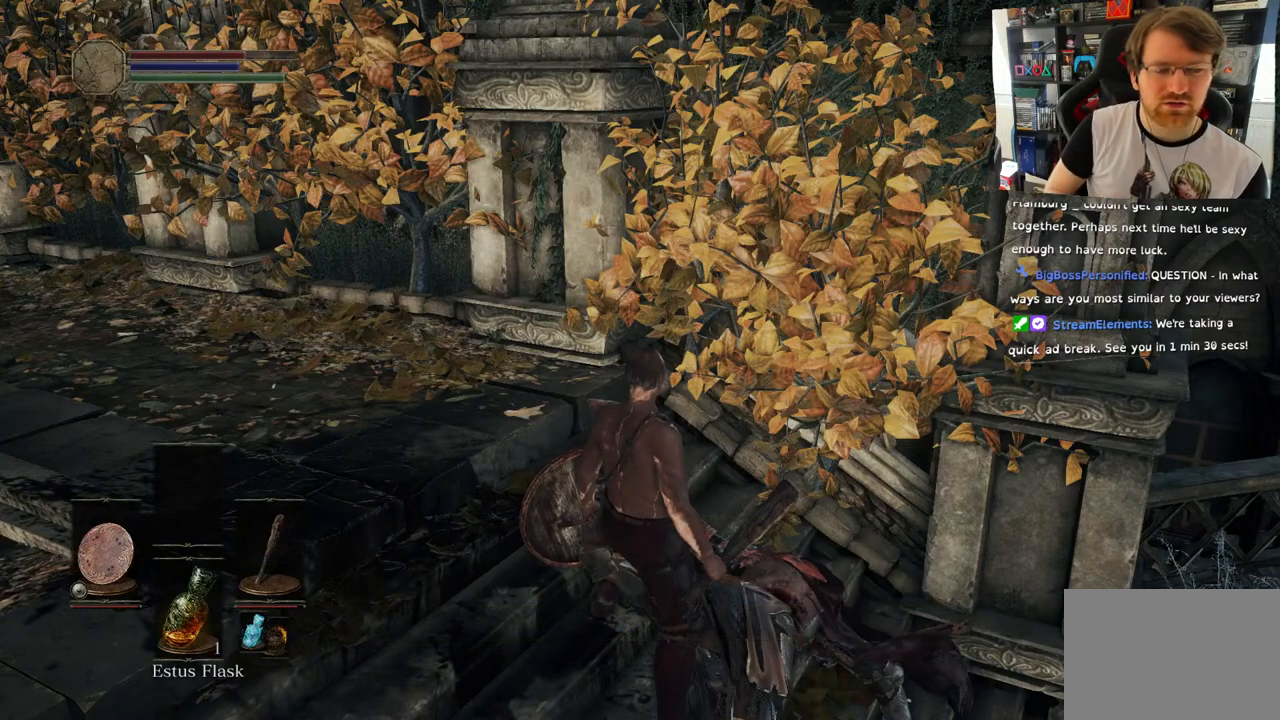
{"buttons": [], "left_stick": "center", "right_stick": "center", "events": []}
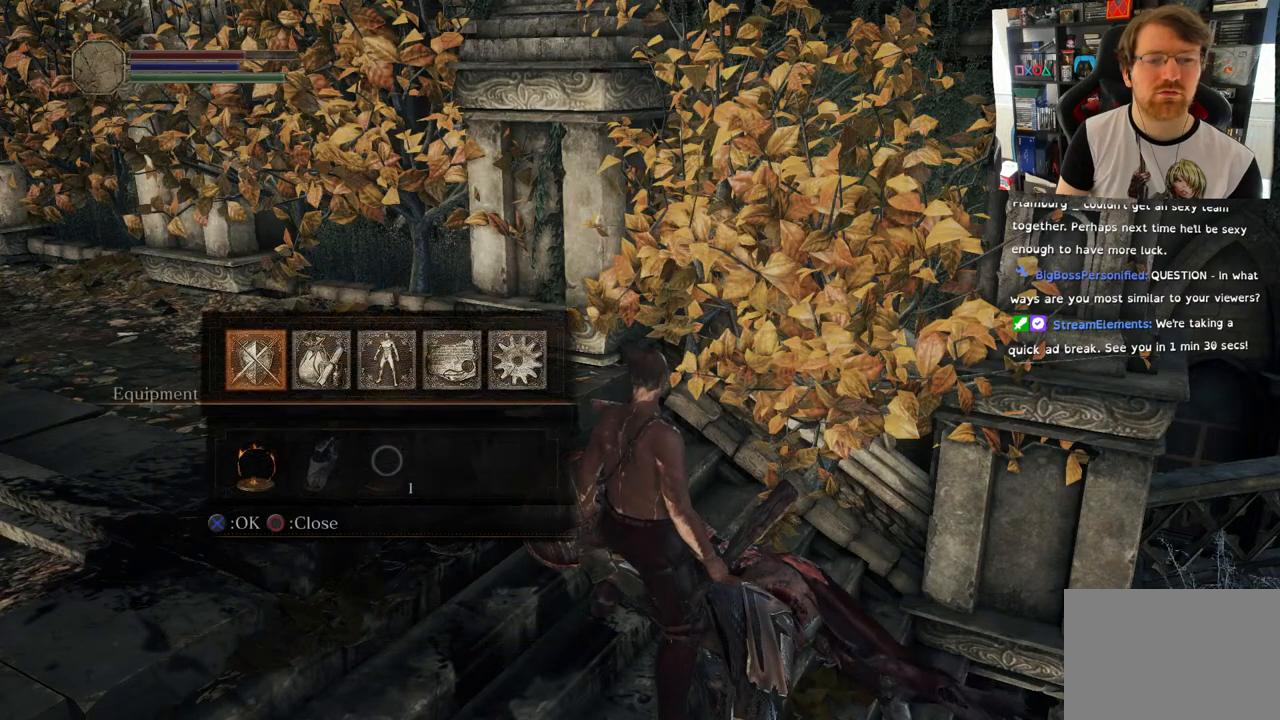
{"buttons": ["DPAD_RIGHT"], "left_stick": "center", "right_stick": "center", "events": [[350, "DPAD_RIGHT", "down"]]}
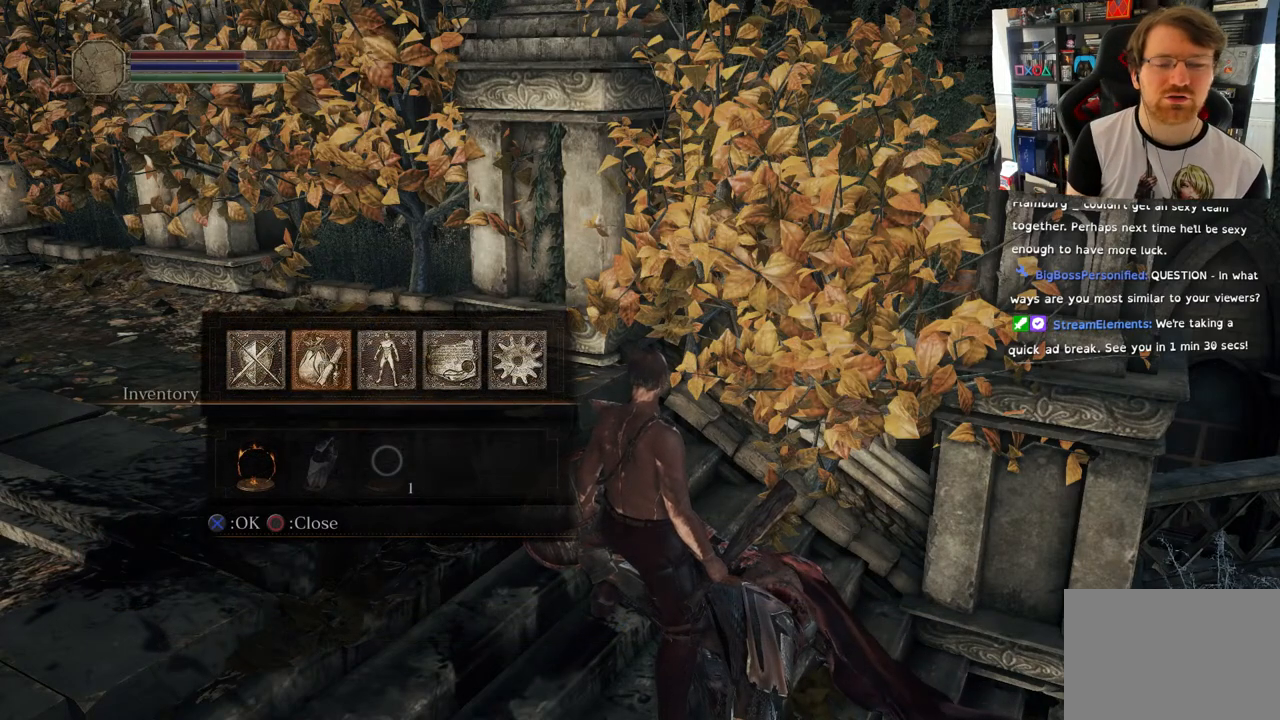
{"buttons": [], "left_stick": "center", "right_stick": "center", "events": [[17, "DPAD_RIGHT", "up"], [167, "DPAD_LEFT", "down"], [317, "DPAD_LEFT", "up"]]}
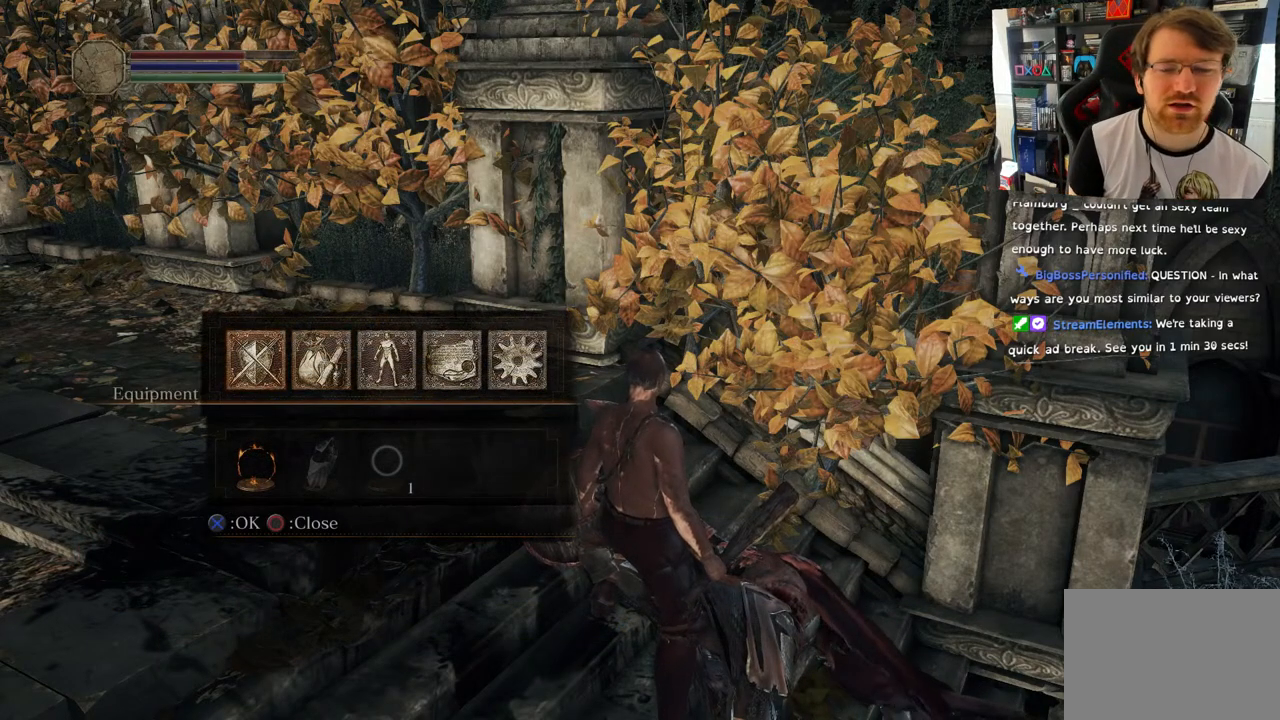
{"buttons": [], "left_stick": "center", "right_stick": "center", "events": [[167, "CROSS", "down"], [267, "CROSS", "up"]]}
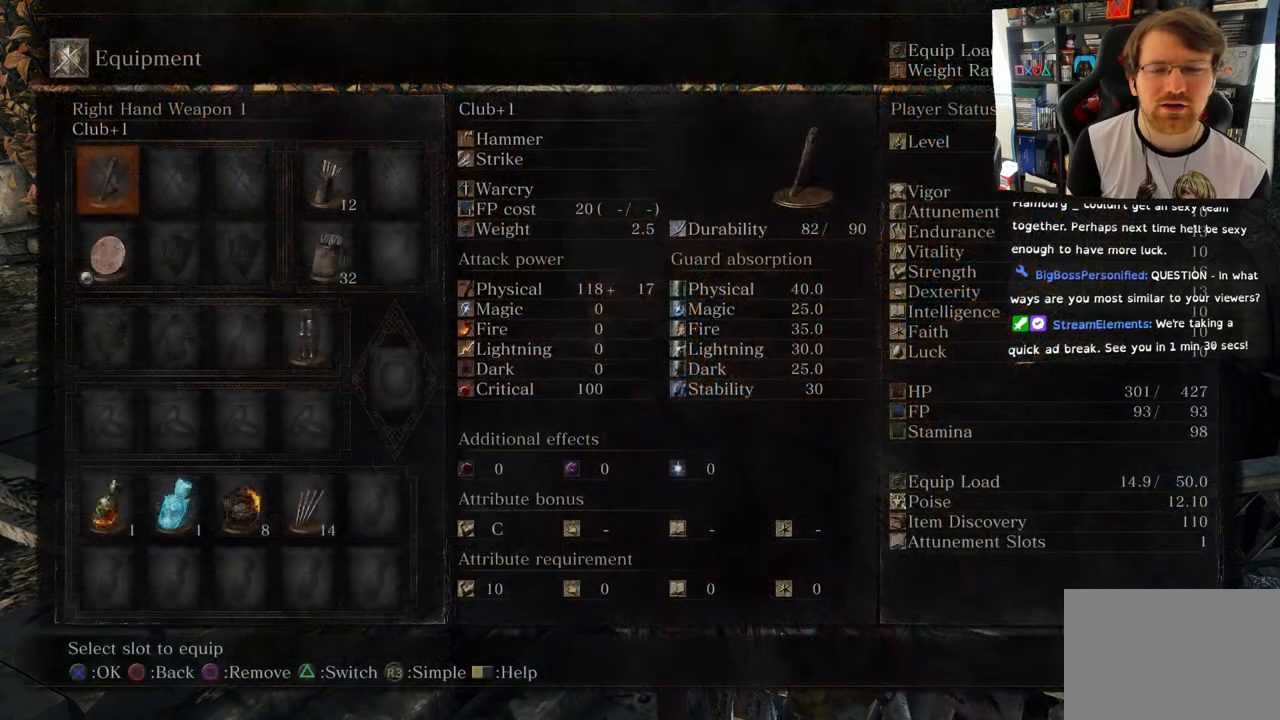
{"buttons": ["DPAD_DOWN"], "left_stick": "center", "right_stick": "center", "events": [[217, "DPAD_RIGHT", "down"], [317, "DPAD_RIGHT", "up"], [467, "DPAD_DOWN", "down"]]}
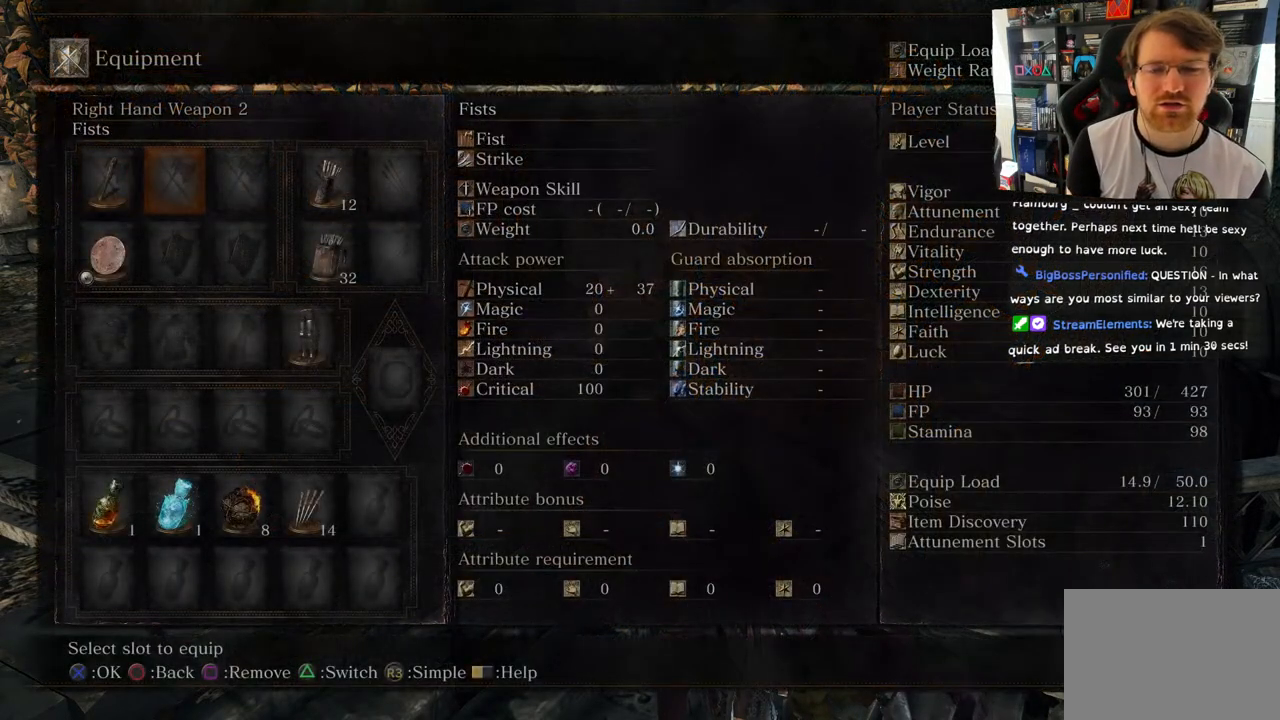
{"buttons": [], "left_stick": "center", "right_stick": "center", "events": [[100, "DPAD_DOWN", "up"], [183, "DPAD_DOWN", "down"], [350, "DPAD_DOWN", "up"]]}
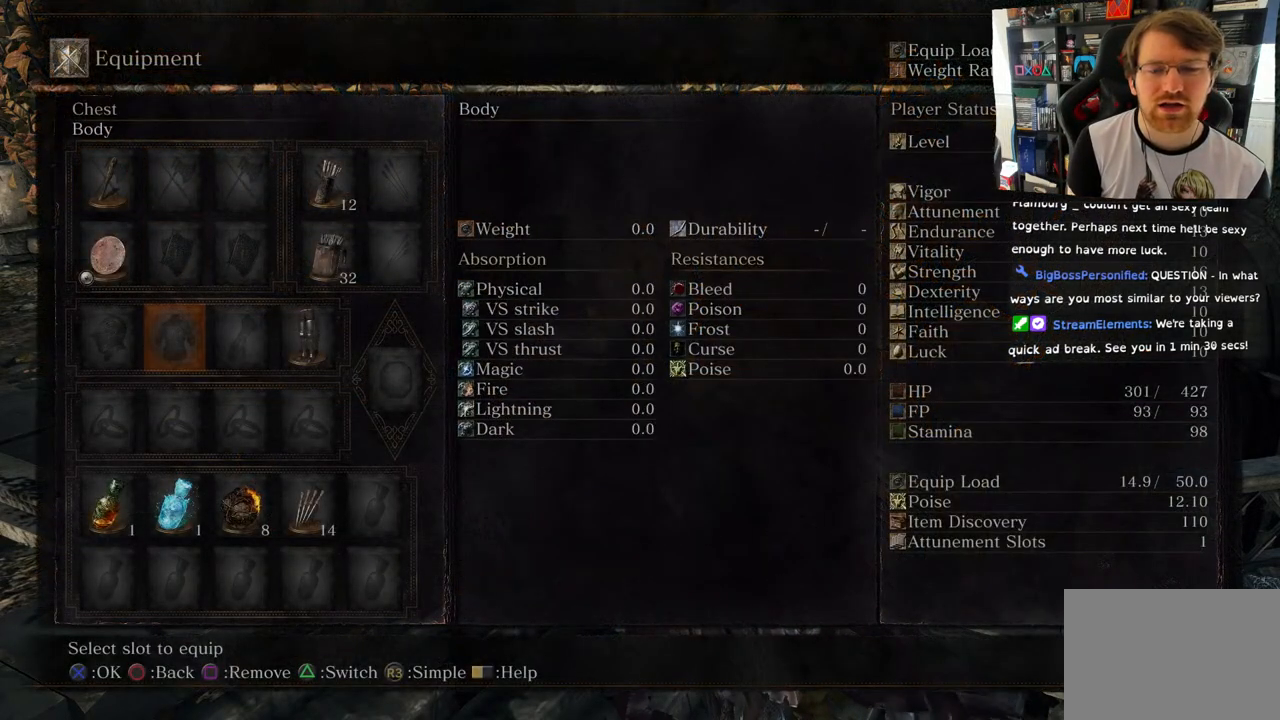
{"buttons": ["DPAD_DOWN"], "left_stick": "center", "right_stick": "center", "events": [[150, "DPAD_DOWN", "down"], [317, "DPAD_DOWN", "up"], [400, "DPAD_DOWN", "down"]]}
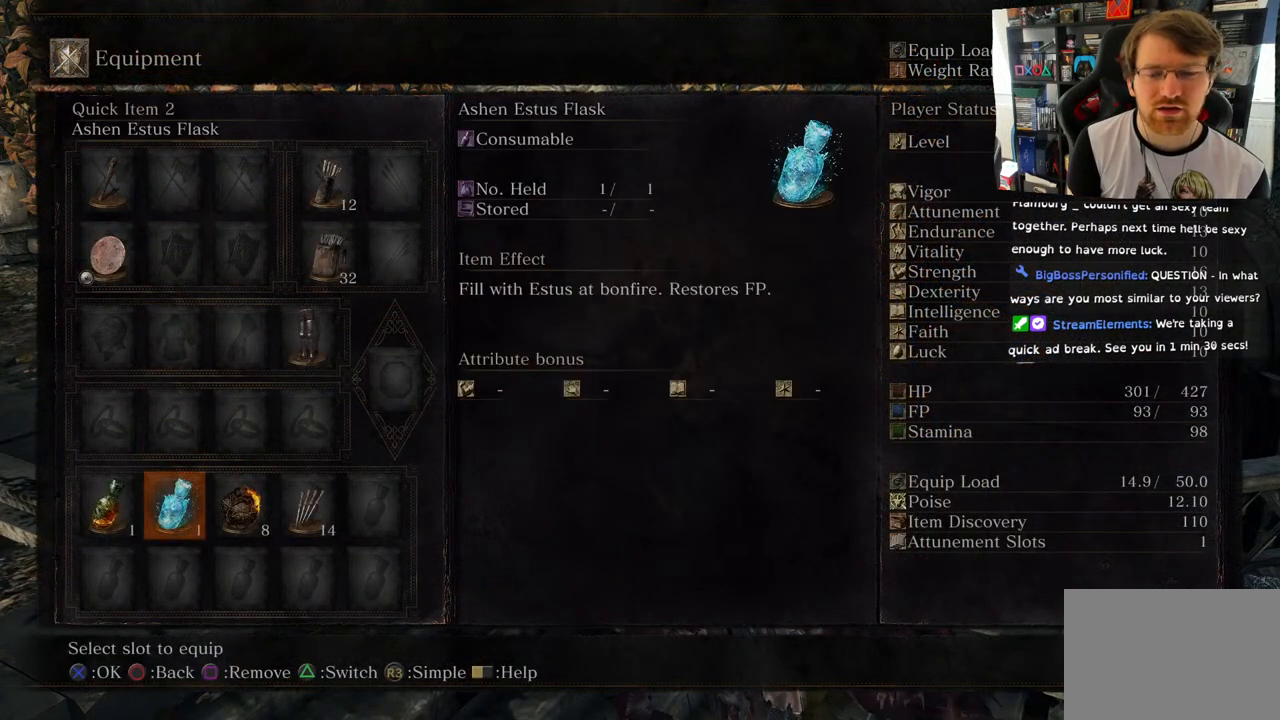
{"buttons": ["DPAD_UP"], "left_stick": "center", "right_stick": "center", "events": [[33, "DPAD_DOWN", "up"], [233, "DPAD_UP", "down"], [367, "DPAD_UP", "up"], [467, "DPAD_UP", "down"]]}
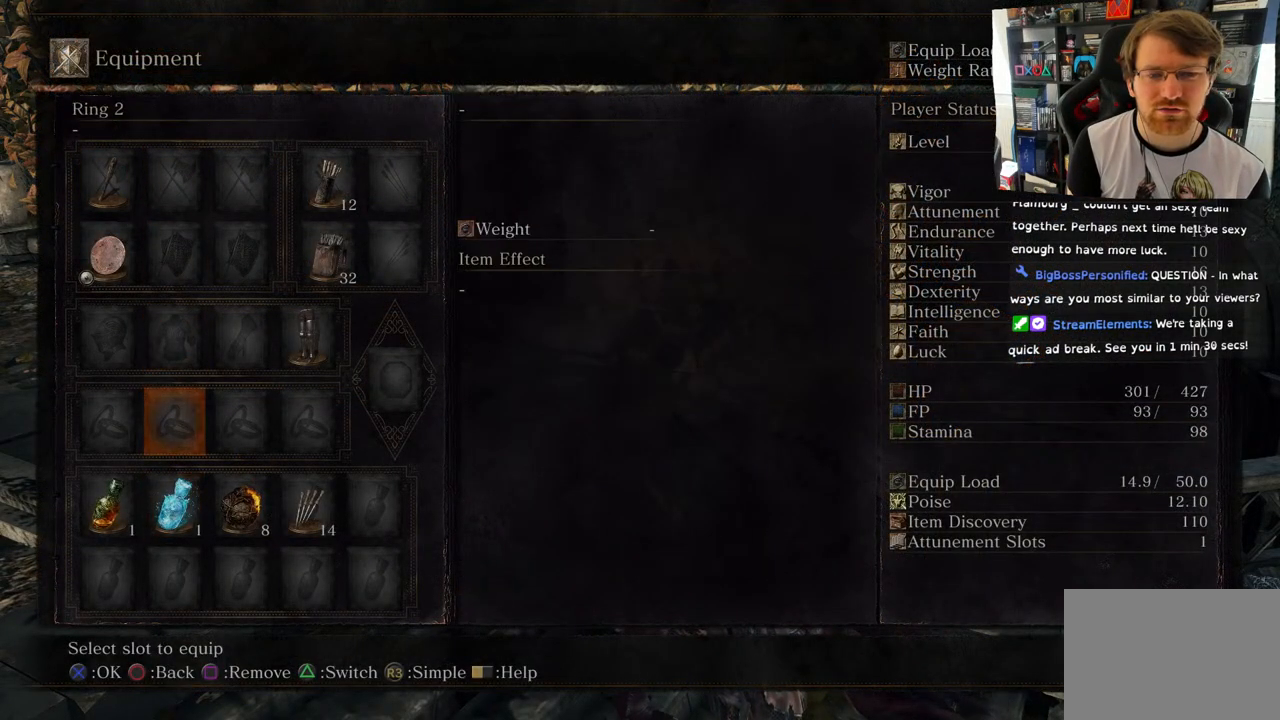
{"buttons": [], "left_stick": "center", "right_stick": "center", "events": [[83, "DPAD_UP", "up"], [167, "DPAD_UP", "down"], [267, "DPAD_UP", "up"]]}
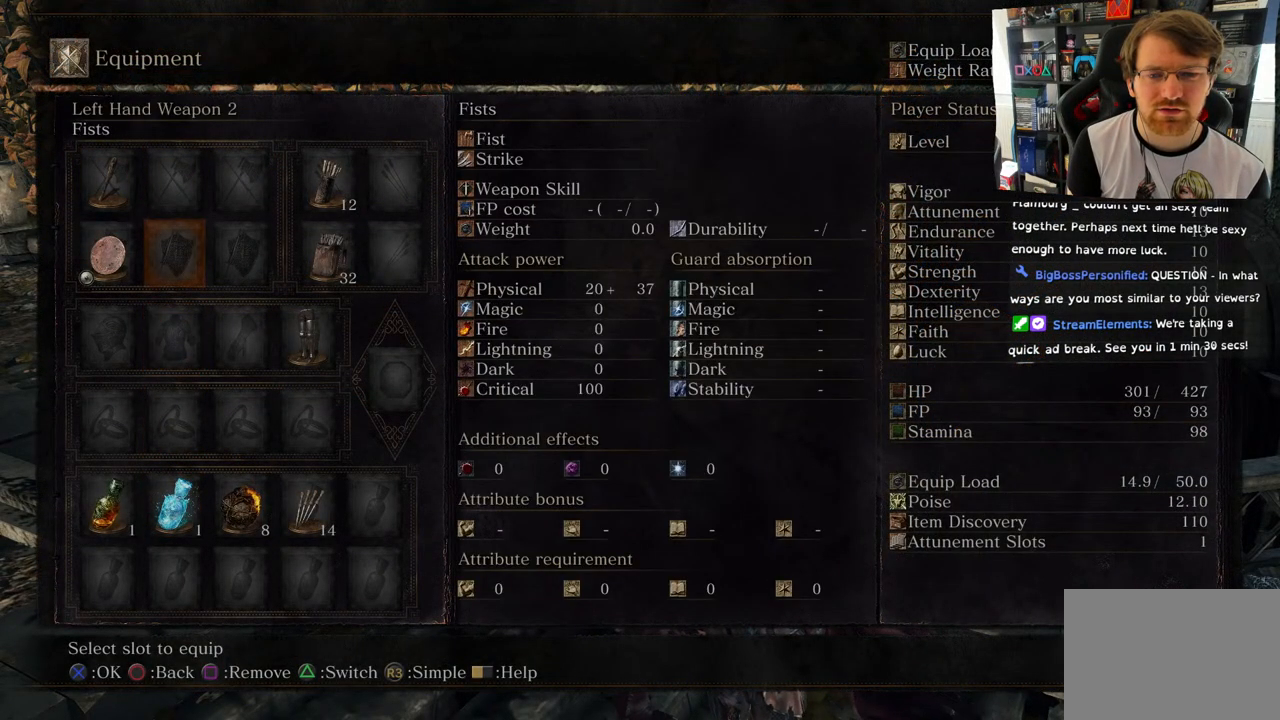
{"buttons": [], "left_stick": "center", "right_stick": "center", "events": [[267, "CROSS", "down"], [400, "CROSS", "up"]]}
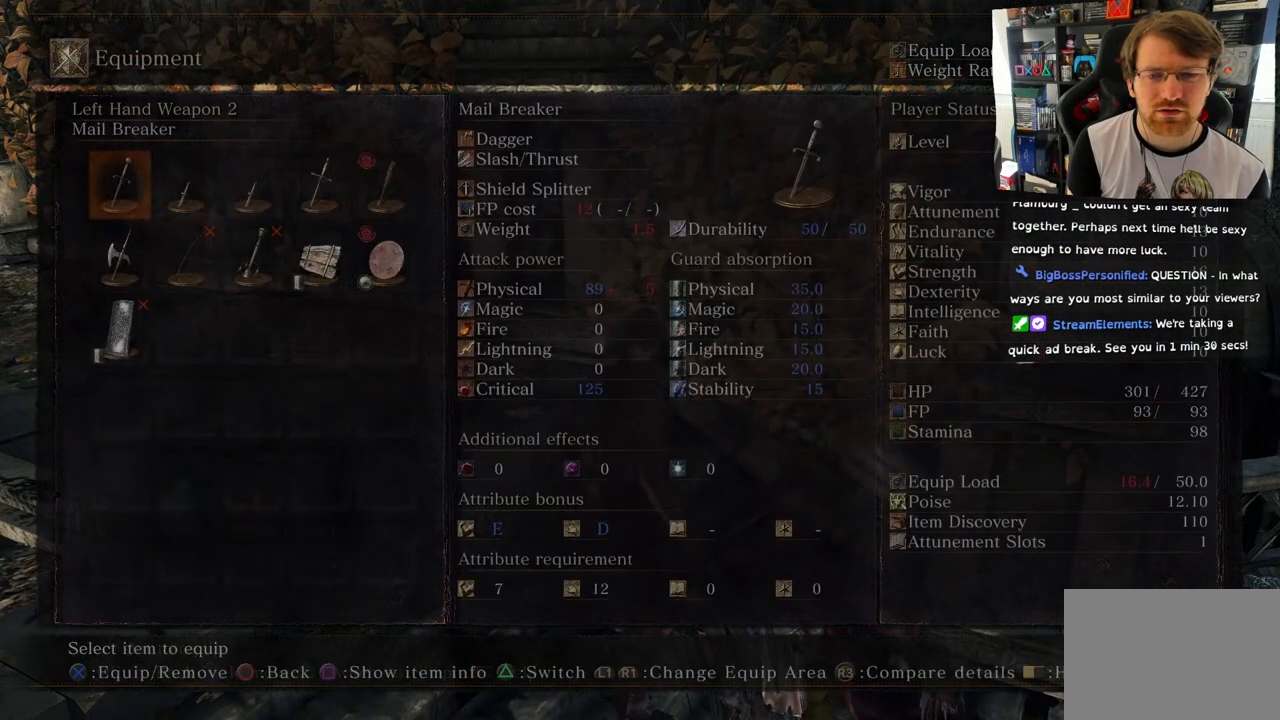
{"buttons": ["DPAD_DOWN"], "left_stick": "center", "right_stick": "center", "events": [[483, "DPAD_DOWN", "down"]]}
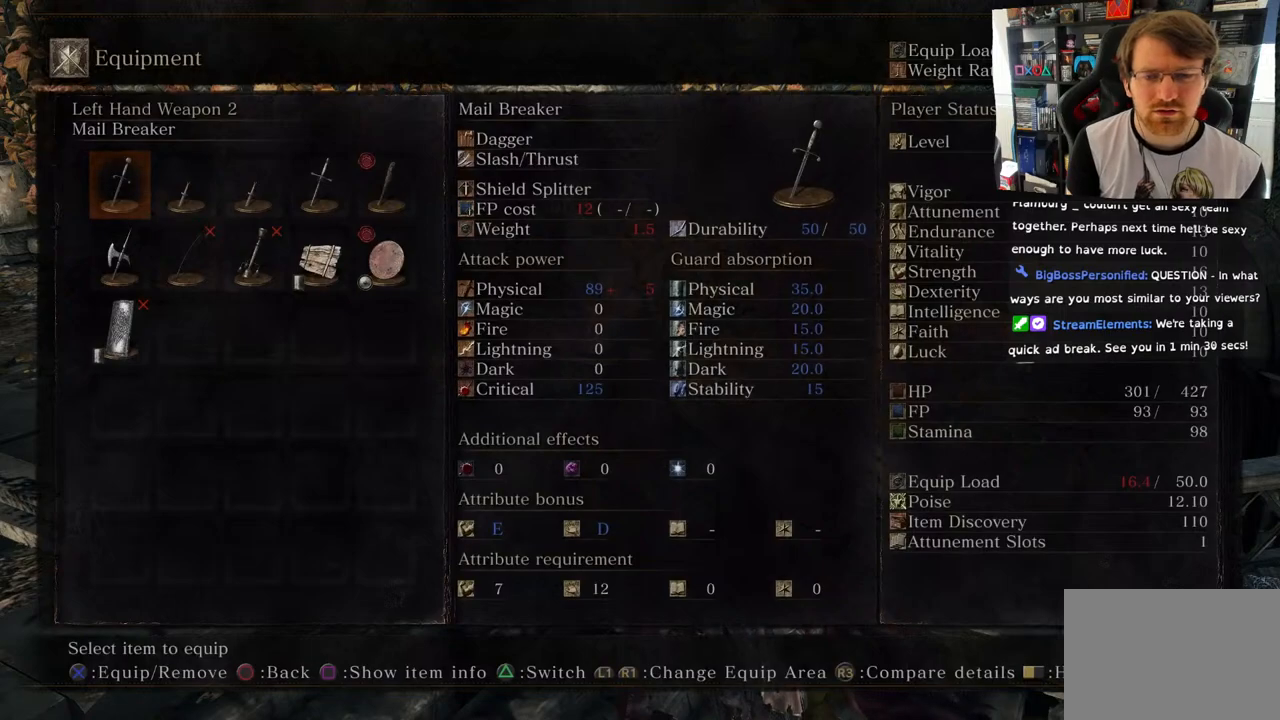
{"buttons": [], "left_stick": "center", "right_stick": "center", "events": [[133, "DPAD_DOWN", "up"], [200, "DPAD_DOWN", "down"], [367, "DPAD_DOWN", "up"]]}
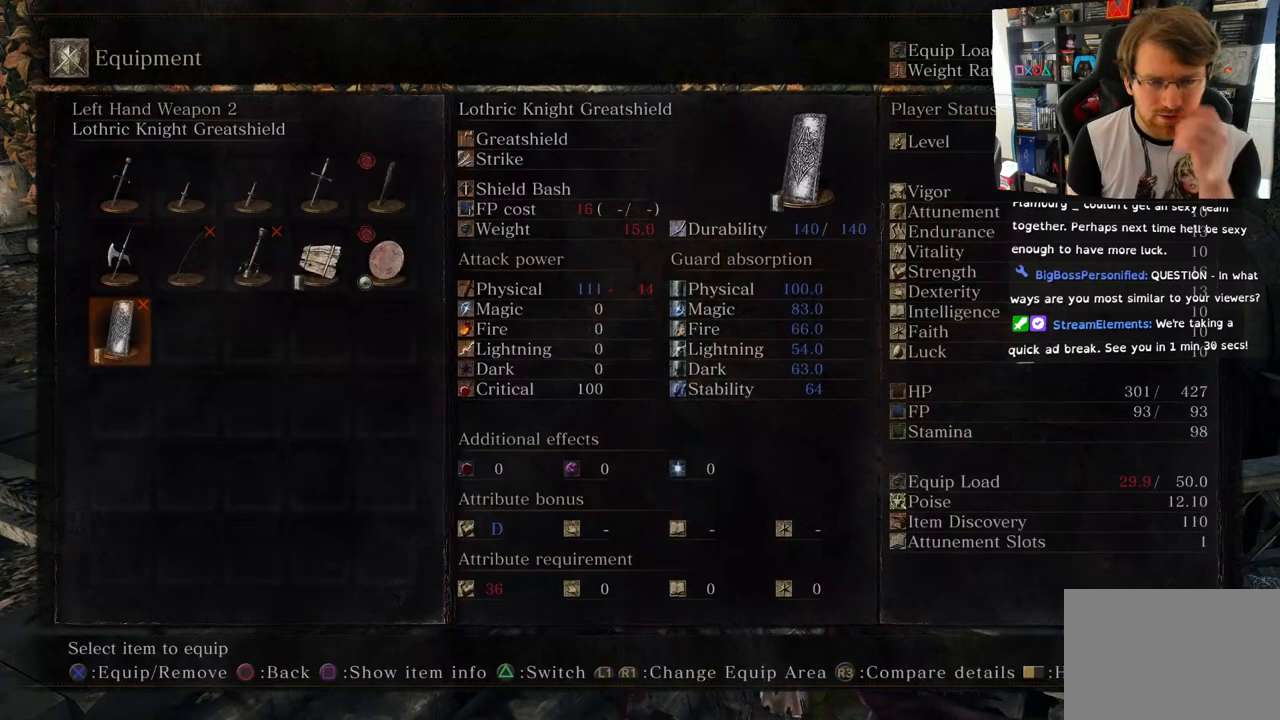
{"buttons": [], "left_stick": "center", "right_stick": "center", "events": []}
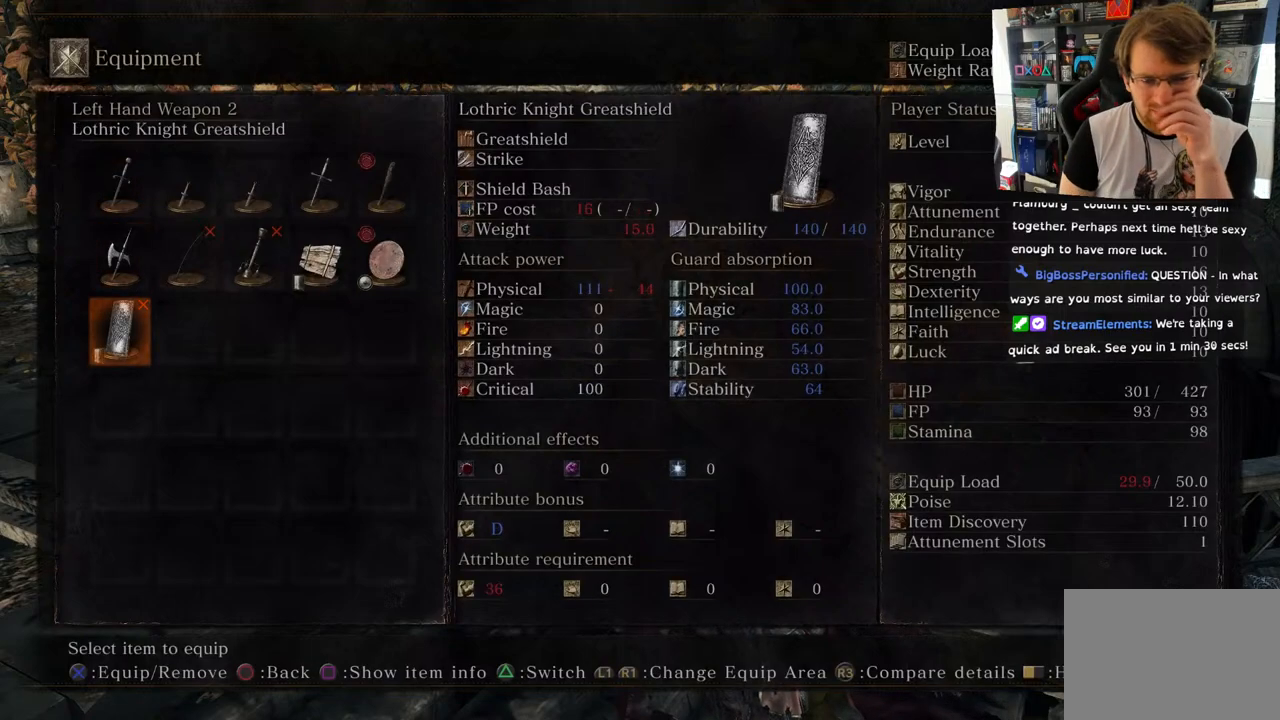
{"buttons": [], "left_stick": "center", "right_stick": "center", "events": []}
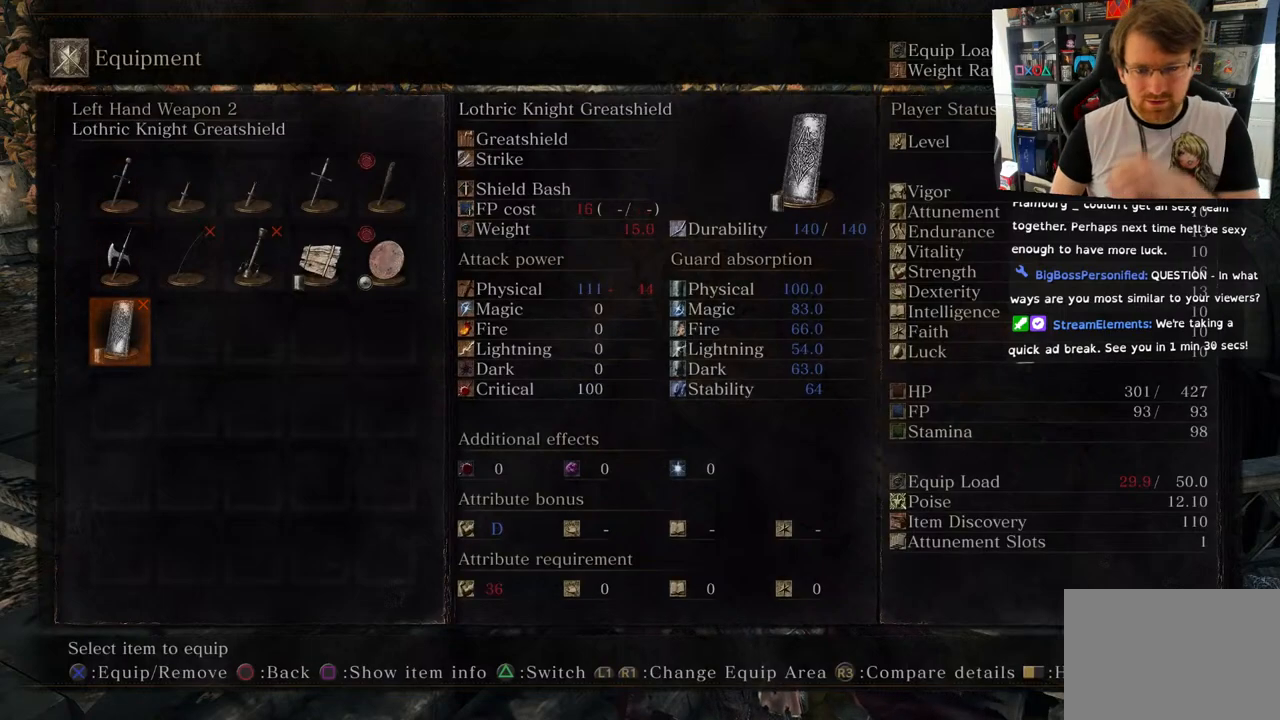
{"buttons": [], "left_stick": "center", "right_stick": "center", "events": []}
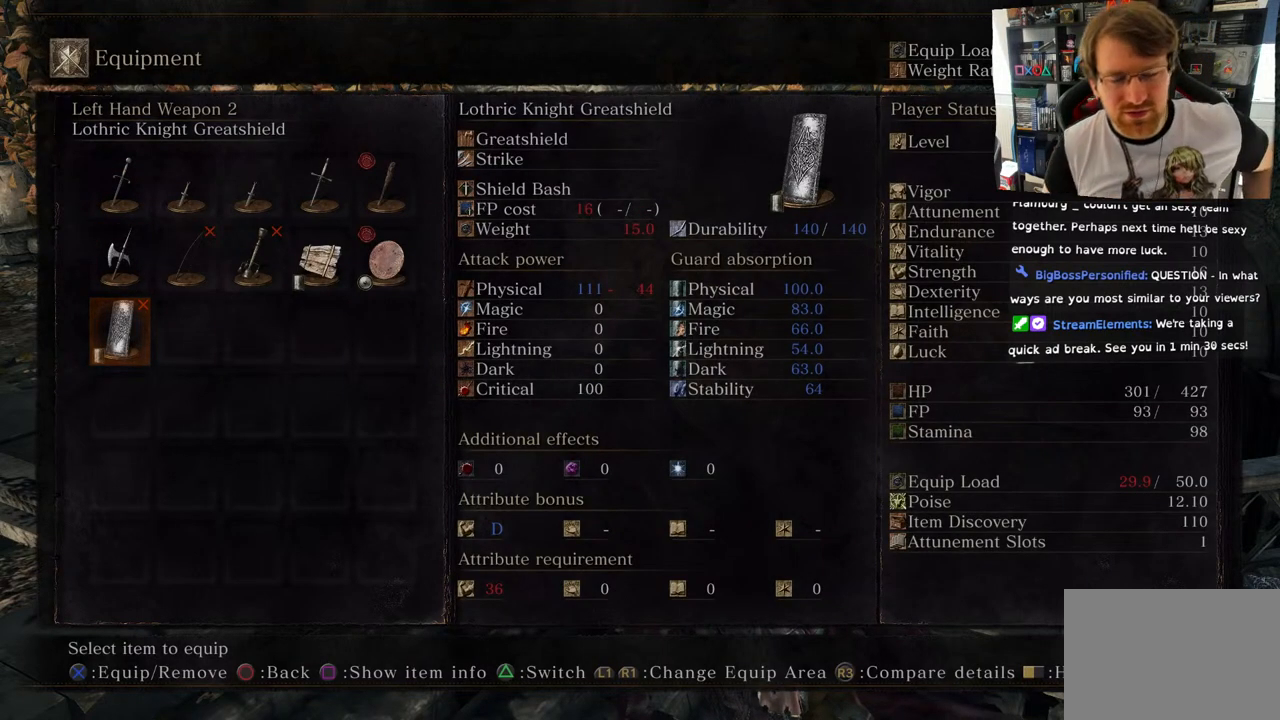
{"buttons": [], "left_stick": "center", "right_stick": "center", "events": []}
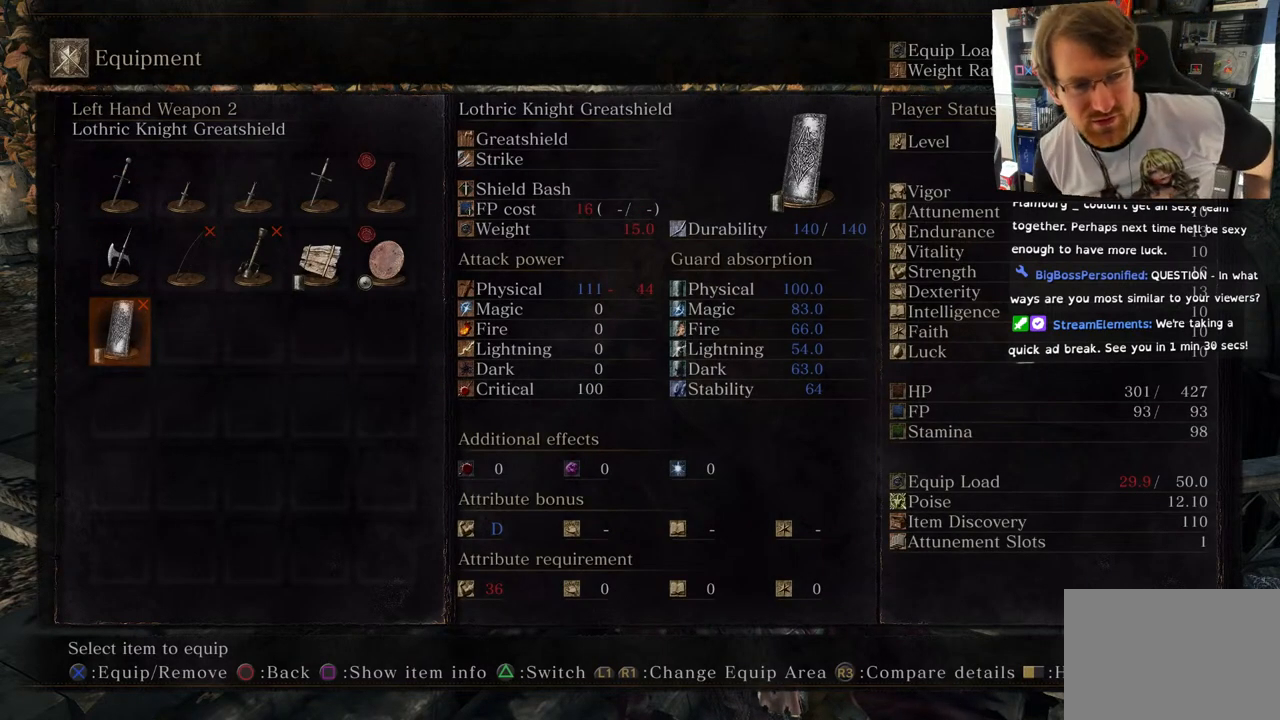
{"buttons": [], "left_stick": "center", "right_stick": "center", "events": []}
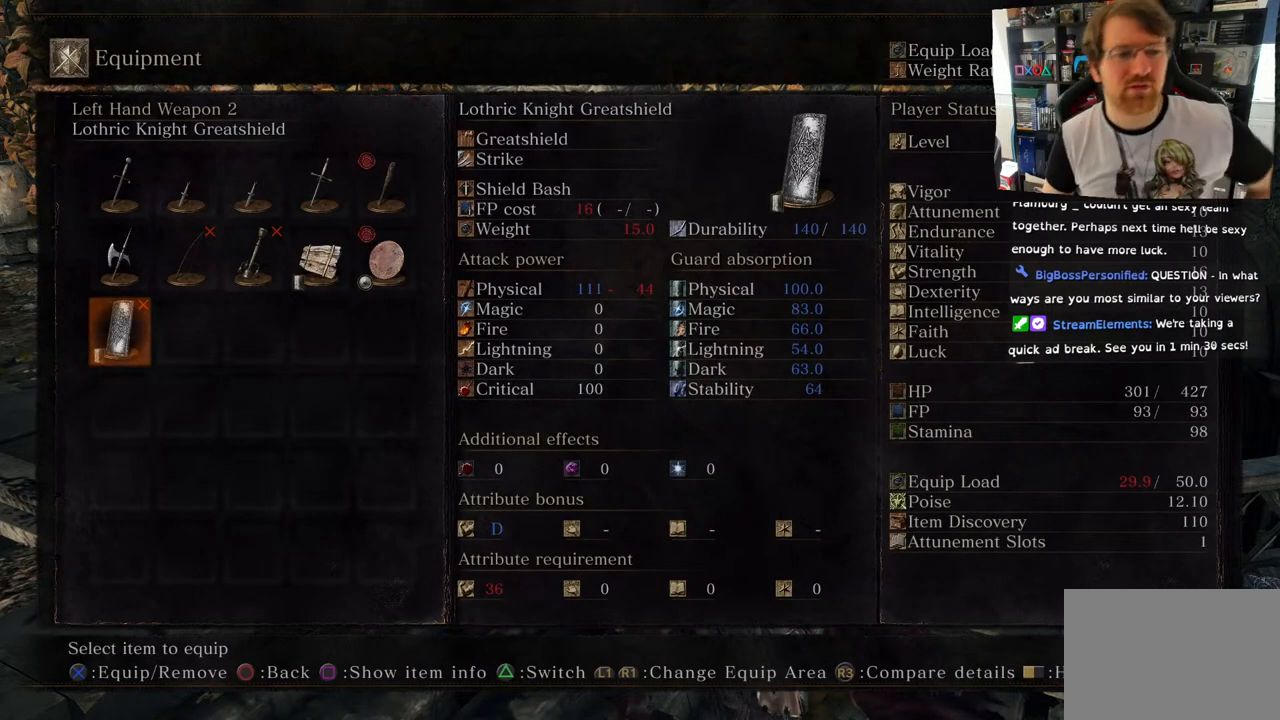
{"buttons": [], "left_stick": "center", "right_stick": "center", "events": []}
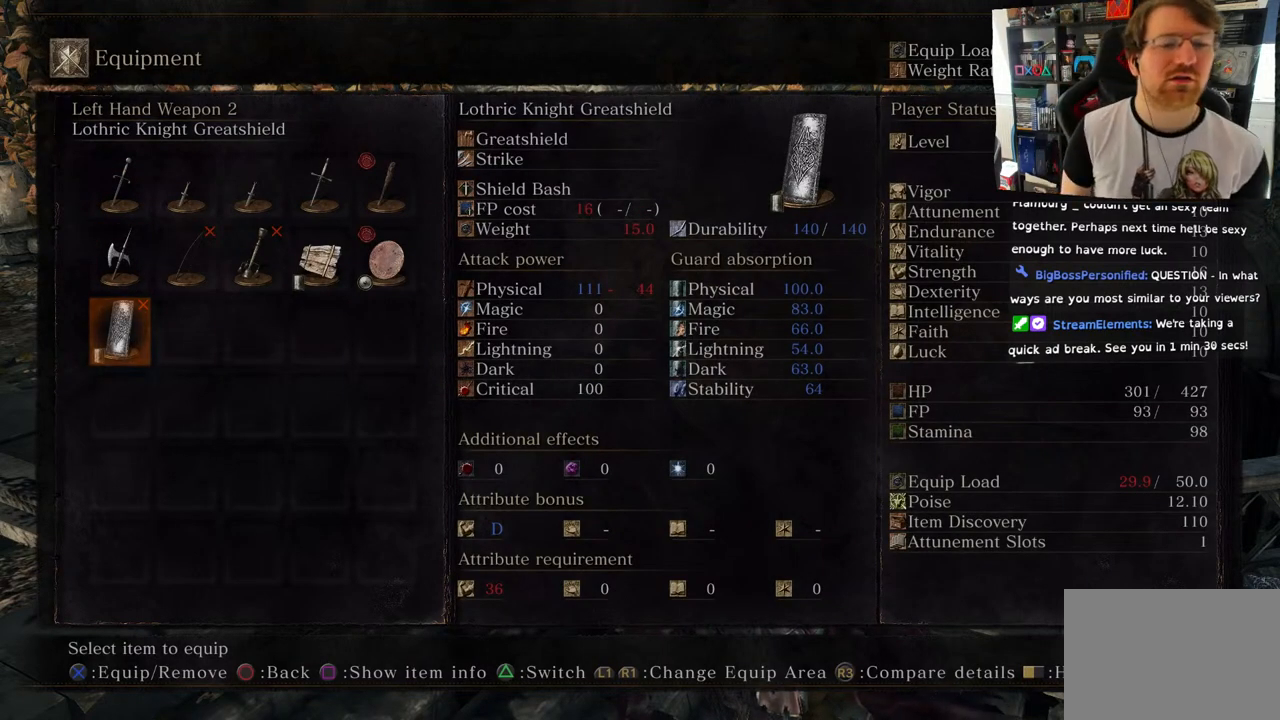
{"buttons": [], "left_stick": "center", "right_stick": "center", "events": [[67, "CIRCLE", "down"], [183, "CIRCLE", "up"], [400, "CIRCLE", "down"], [467, "CIRCLE", "up"]]}
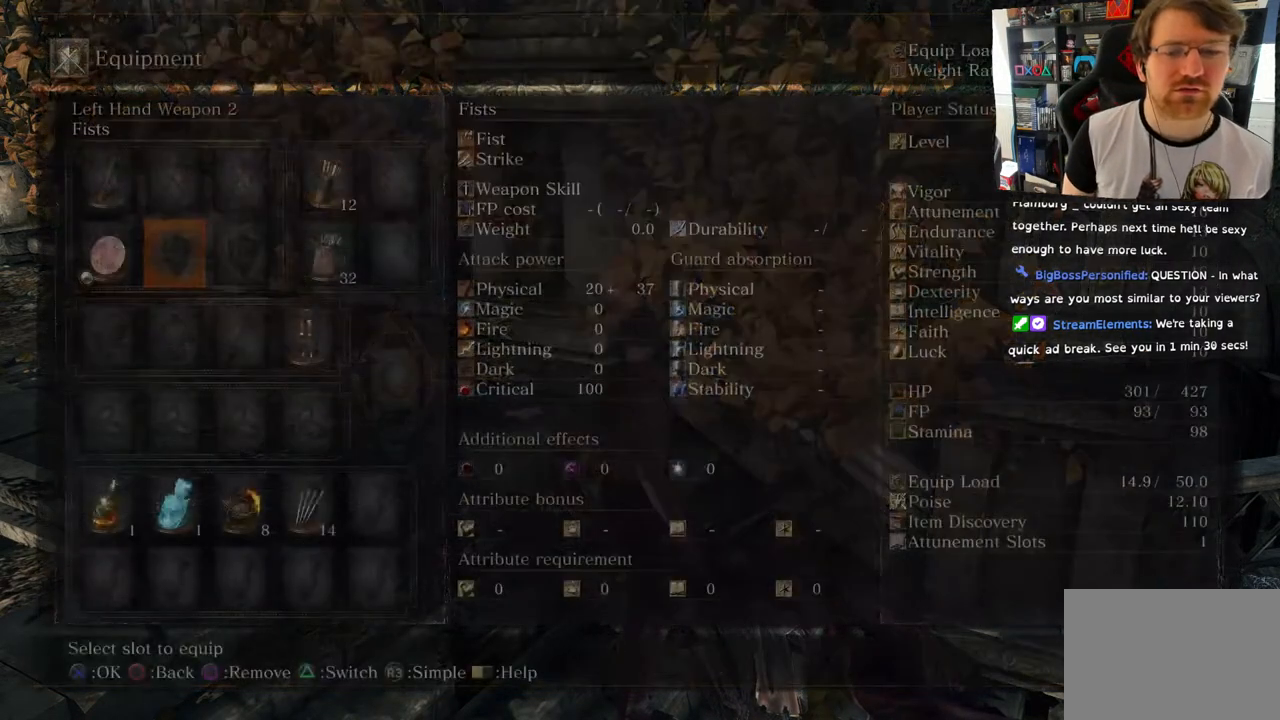
{"buttons": [], "left_stick": "down-right", "right_stick": "right", "events": [[450, "right_stick", "right"], [500, "left_stick", "down-right"]]}
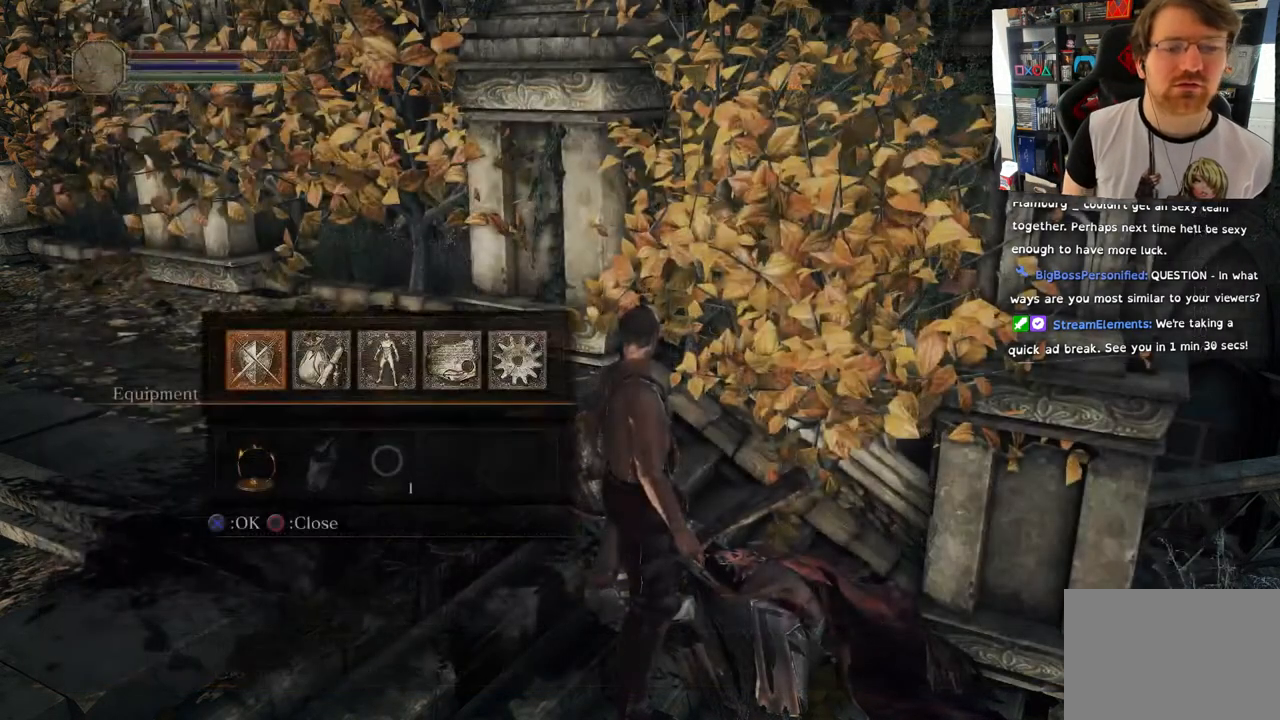
{"buttons": [], "left_stick": "right", "right_stick": "down-right", "events": [[483, "left_stick", "right"], [500, "right_stick", "down-right"]]}
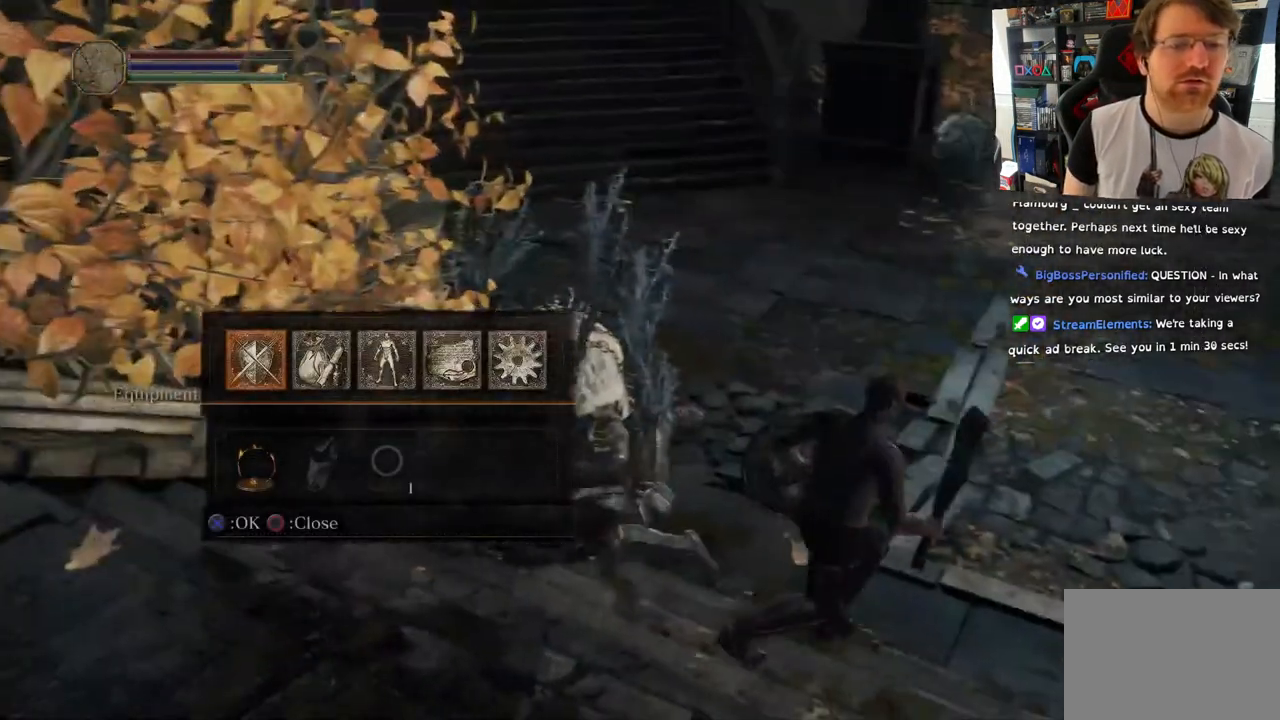
{"buttons": [], "left_stick": "up-right", "right_stick": "up-left", "events": [[83, "CIRCLE", "down"], [233, "CIRCLE", "up"], [367, "left_stick", "up-right"], [383, "right_stick", "center"], [467, "right_stick", "up-left"]]}
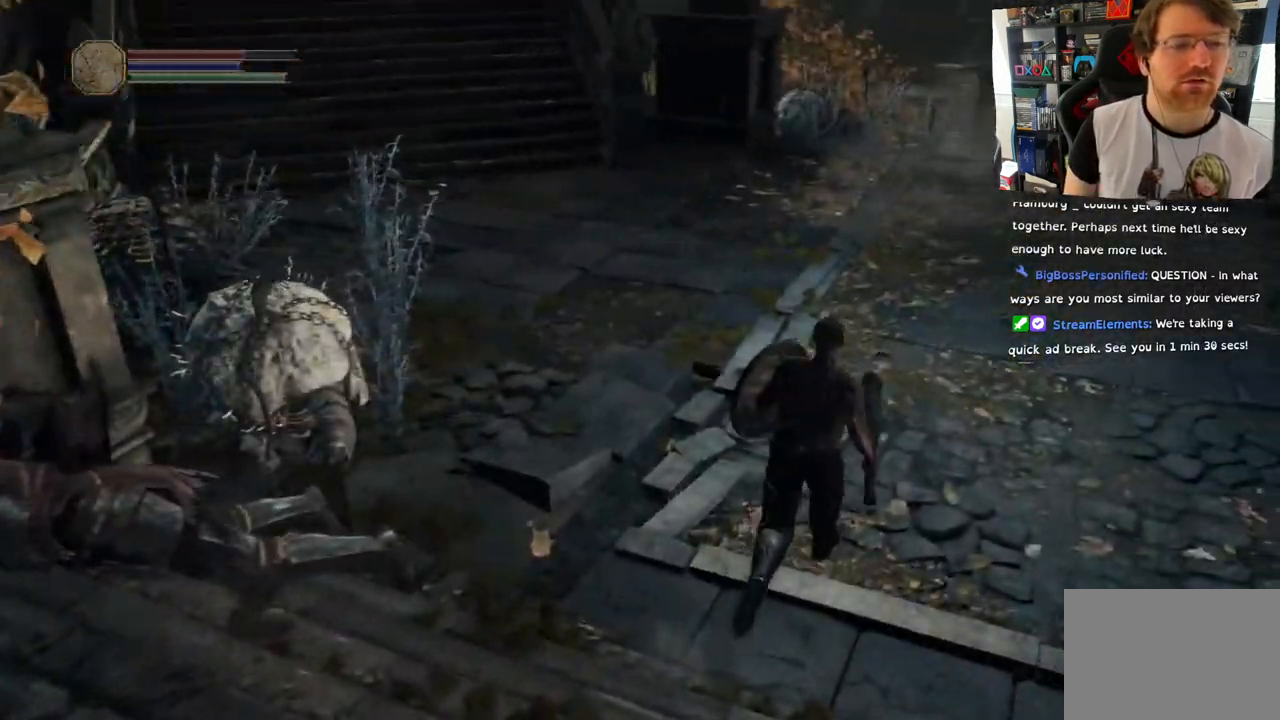
{"buttons": [], "left_stick": "up", "right_stick": "left", "events": [[67, "left_stick", "up"], [400, "right_stick", "left"]]}